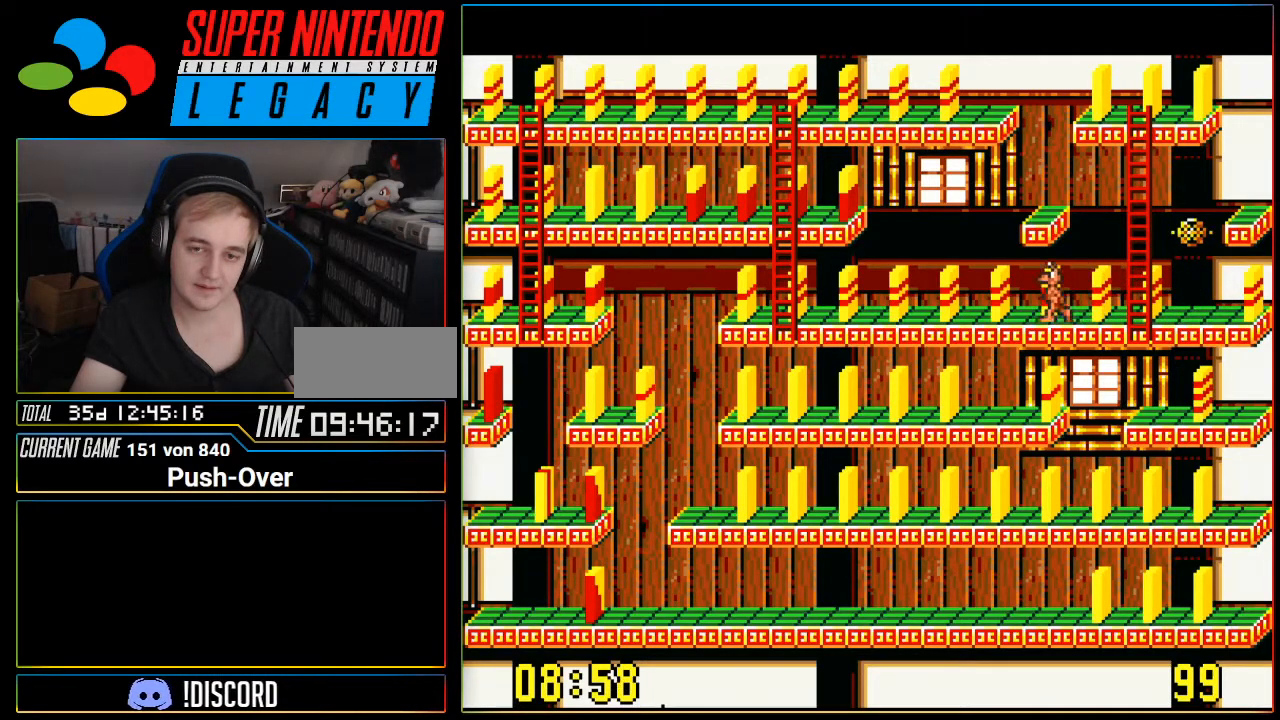
Gameplay with a controller (Nintendo layout); each line is a JSON object with the inputs held at the frame after it. "events" lists button and stick changes between this image and that frame as [ms after this image, input, new state], when the widget could be followed in between. Not read: L3 R3.
{"buttons": ["DPAD_LEFT"], "events": []}
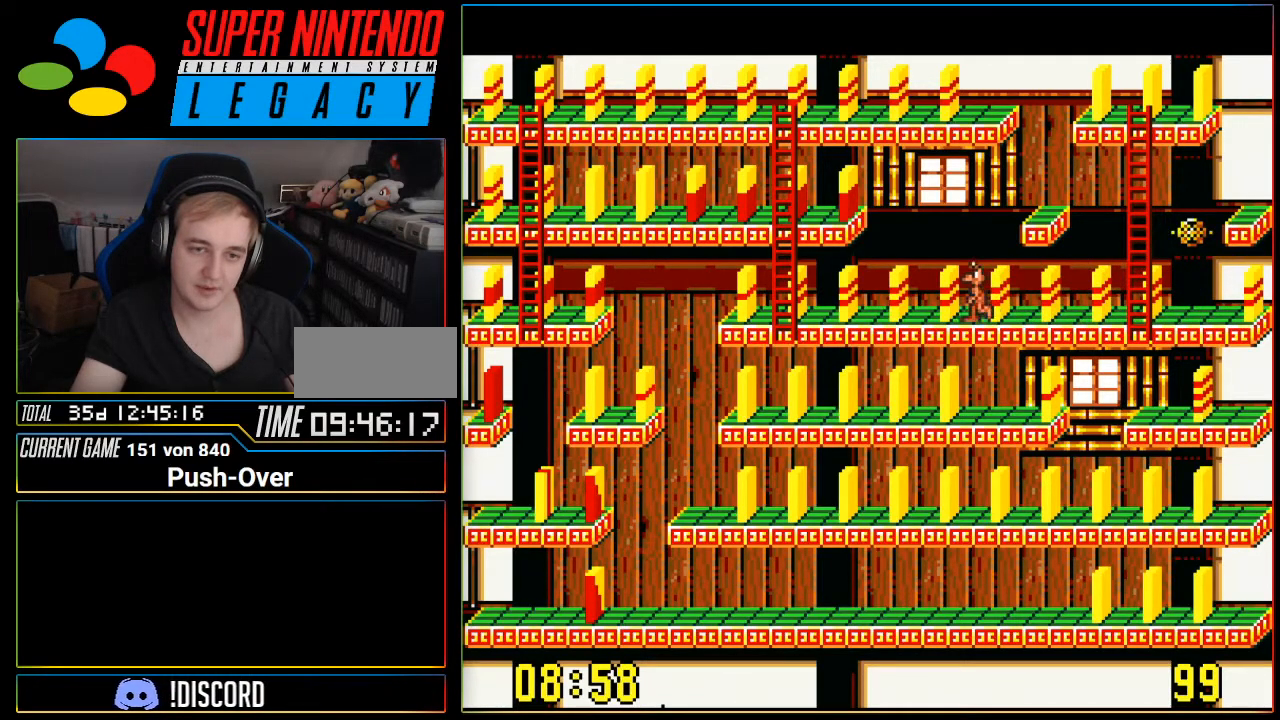
{"buttons": ["DPAD_LEFT"], "events": []}
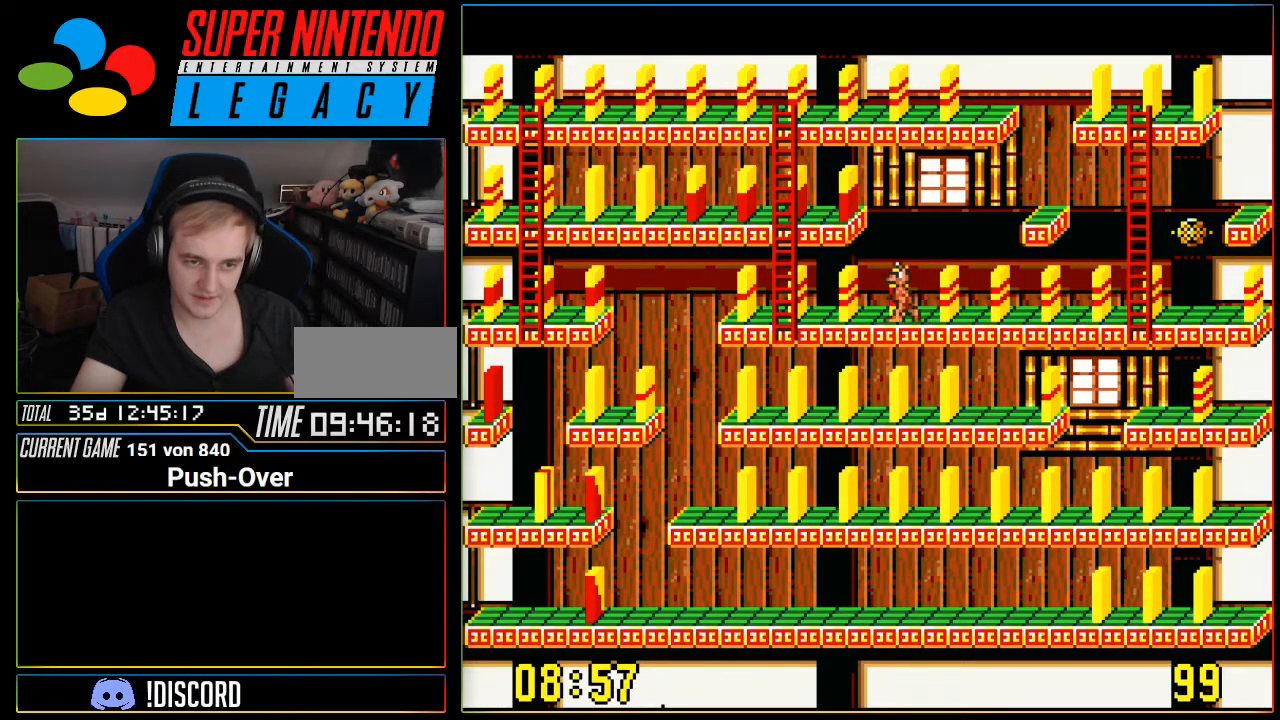
{"buttons": ["DPAD_LEFT"], "events": []}
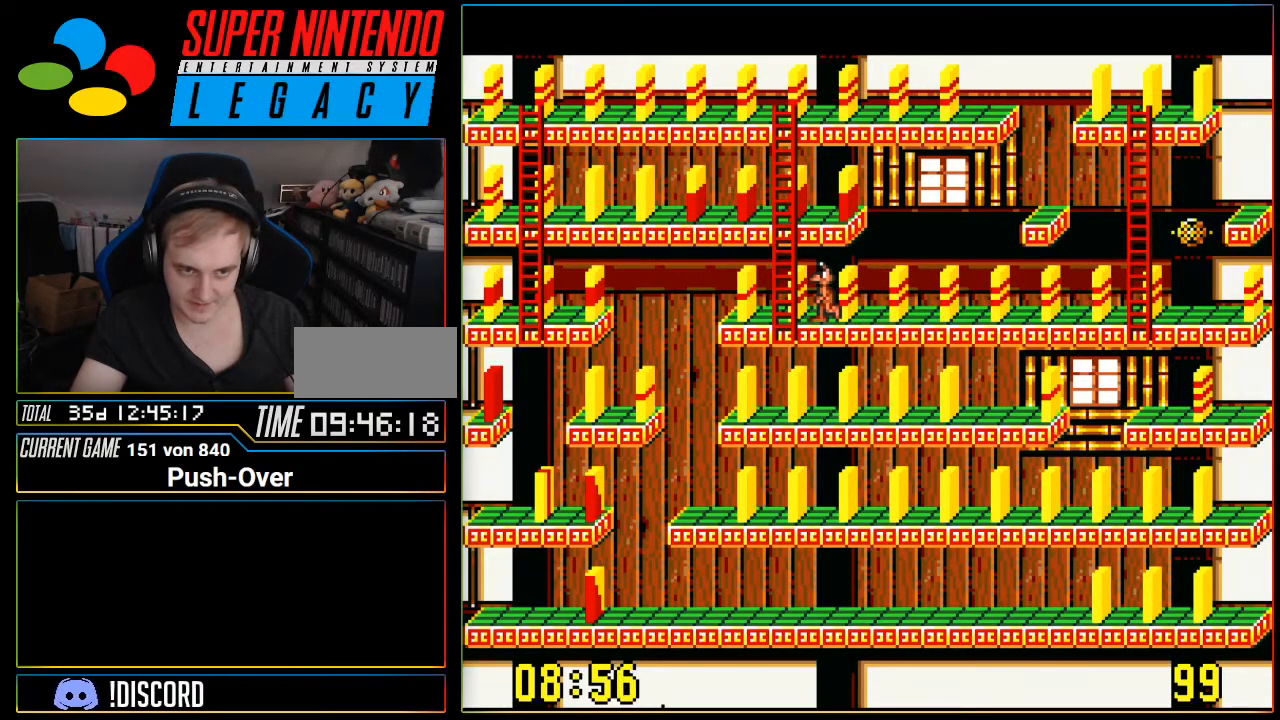
{"buttons": ["DPAD_UP"], "events": [[134, "DPAD_LEFT", "up"], [184, "DPAD_UP", "down"]]}
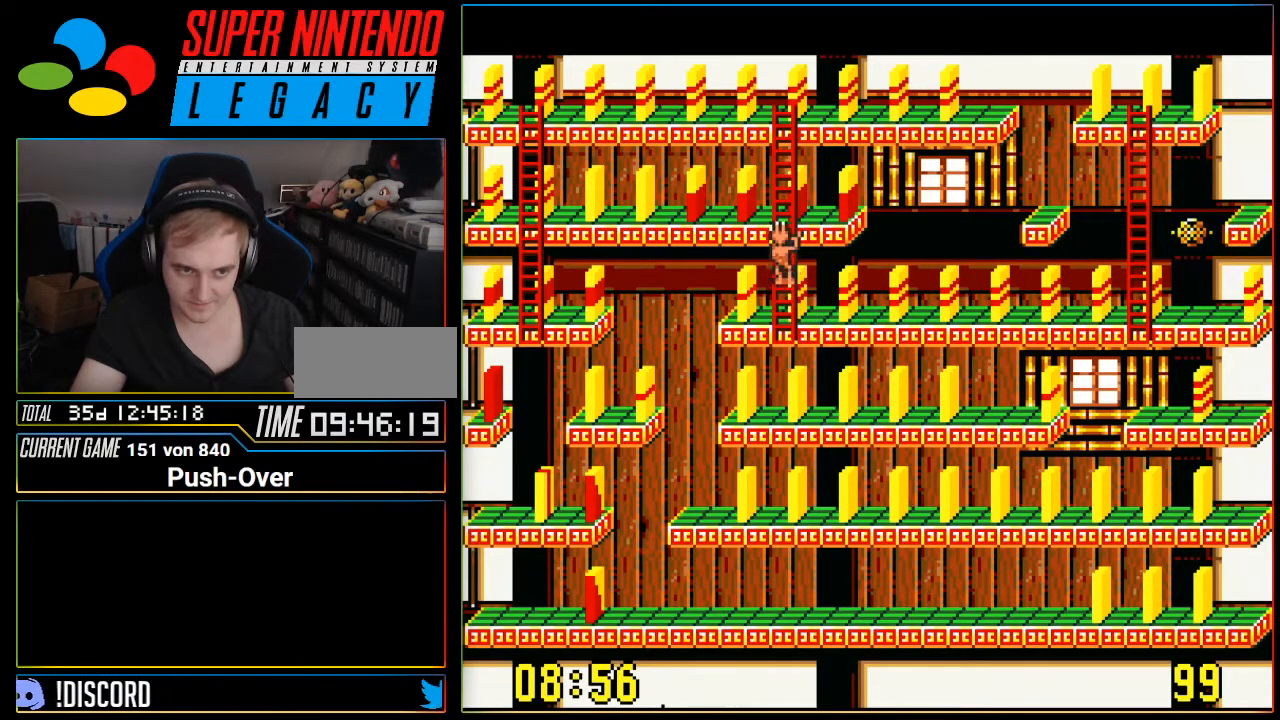
{"buttons": [], "events": [[400, "DPAD_UP", "up"]]}
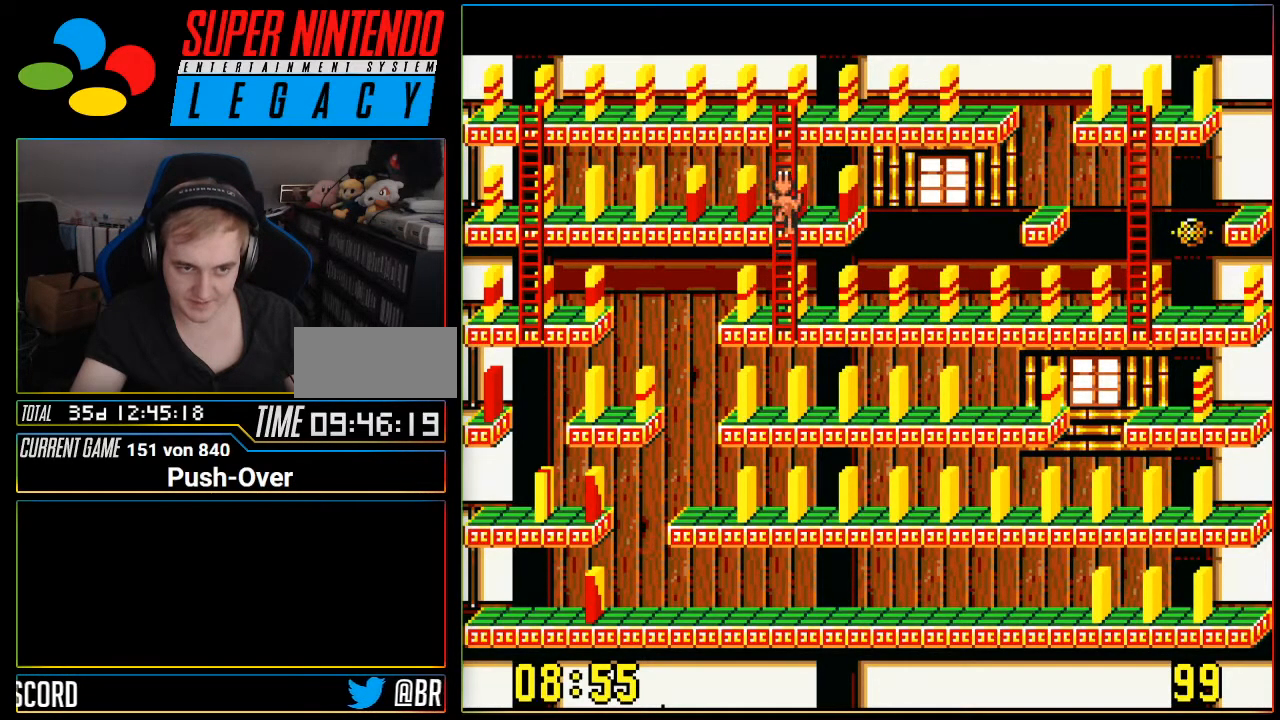
{"buttons": ["DPAD_DOWN"], "events": [[217, "DPAD_DOWN", "down"]]}
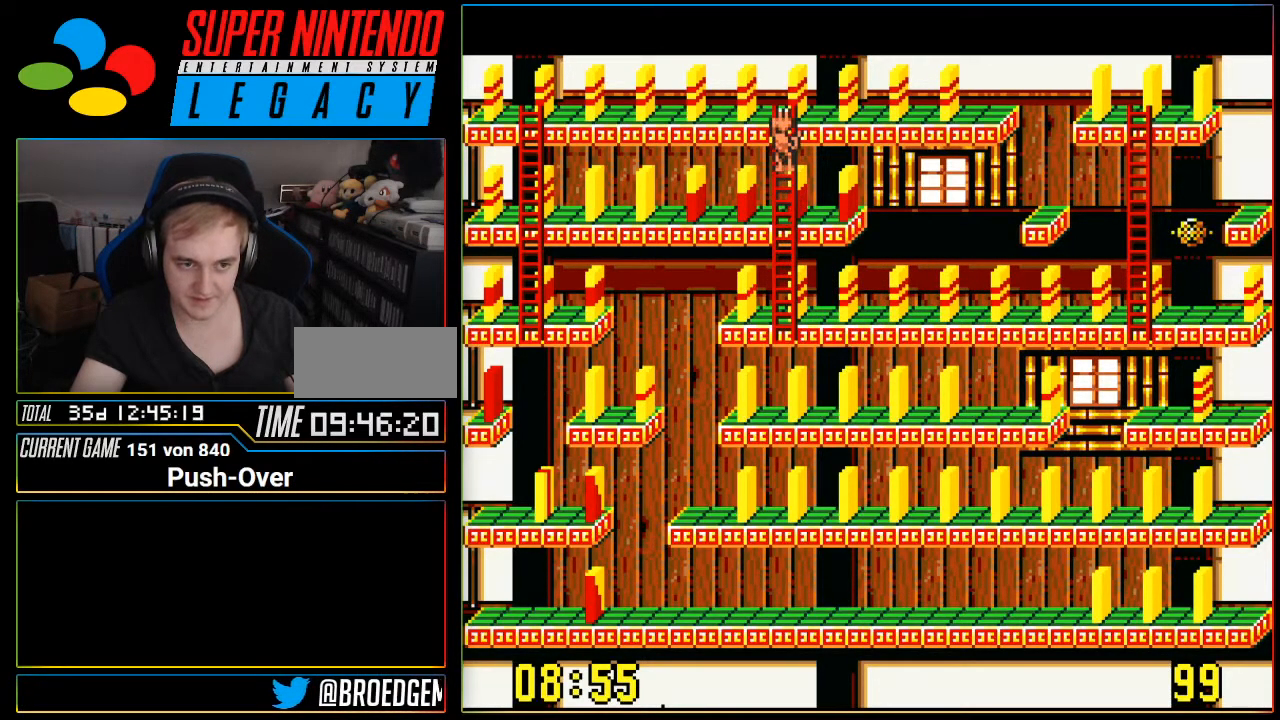
{"buttons": ["DPAD_DOWN"], "events": []}
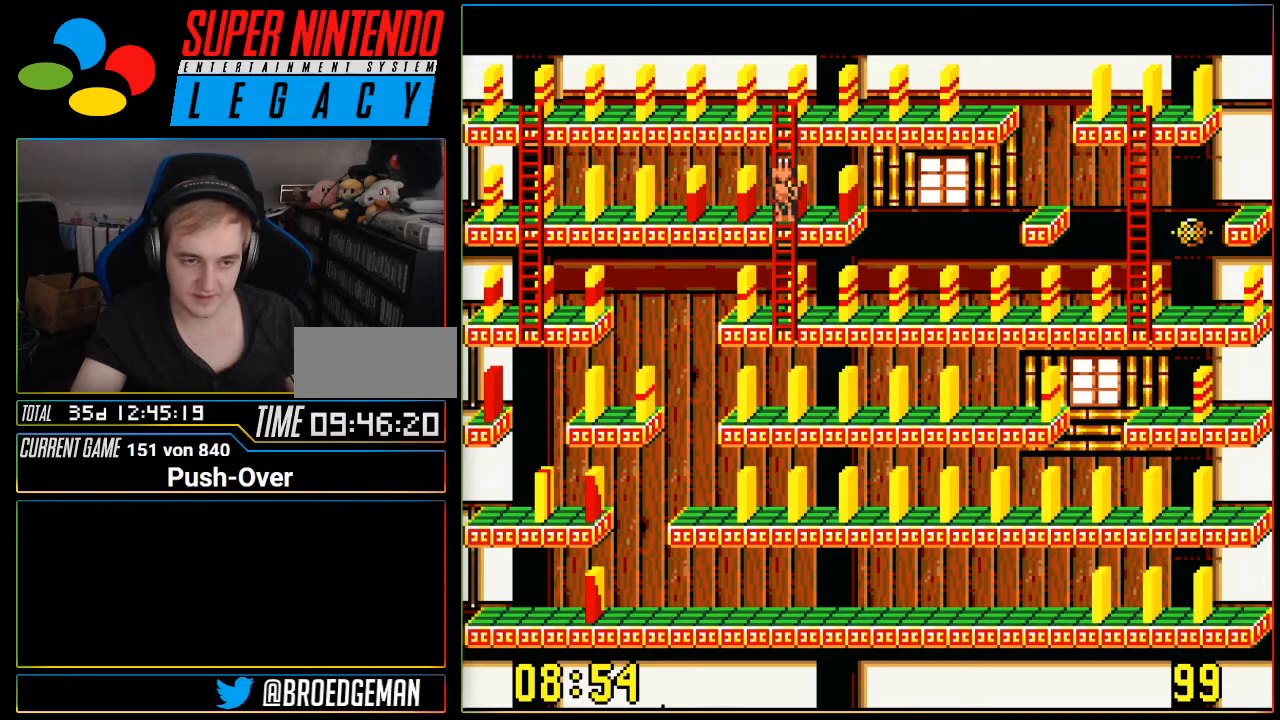
{"buttons": ["DPAD_DOWN"], "events": []}
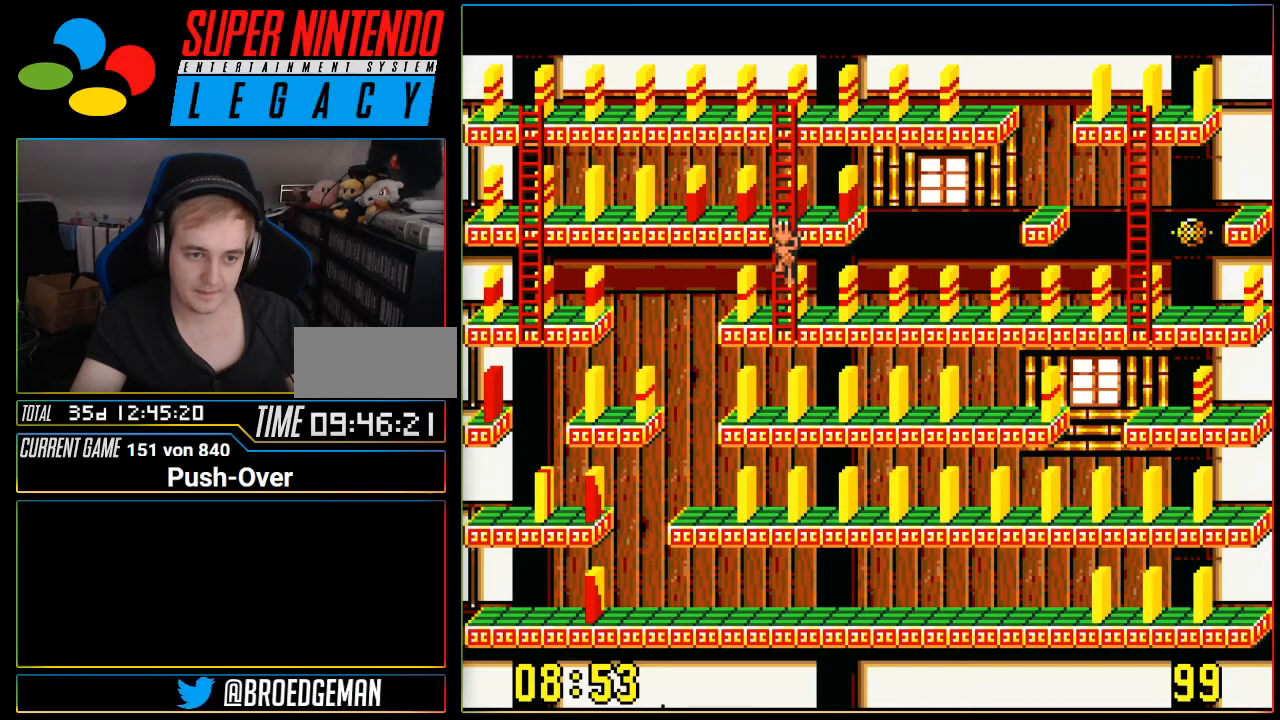
{"buttons": [], "events": [[317, "DPAD_DOWN", "up"]]}
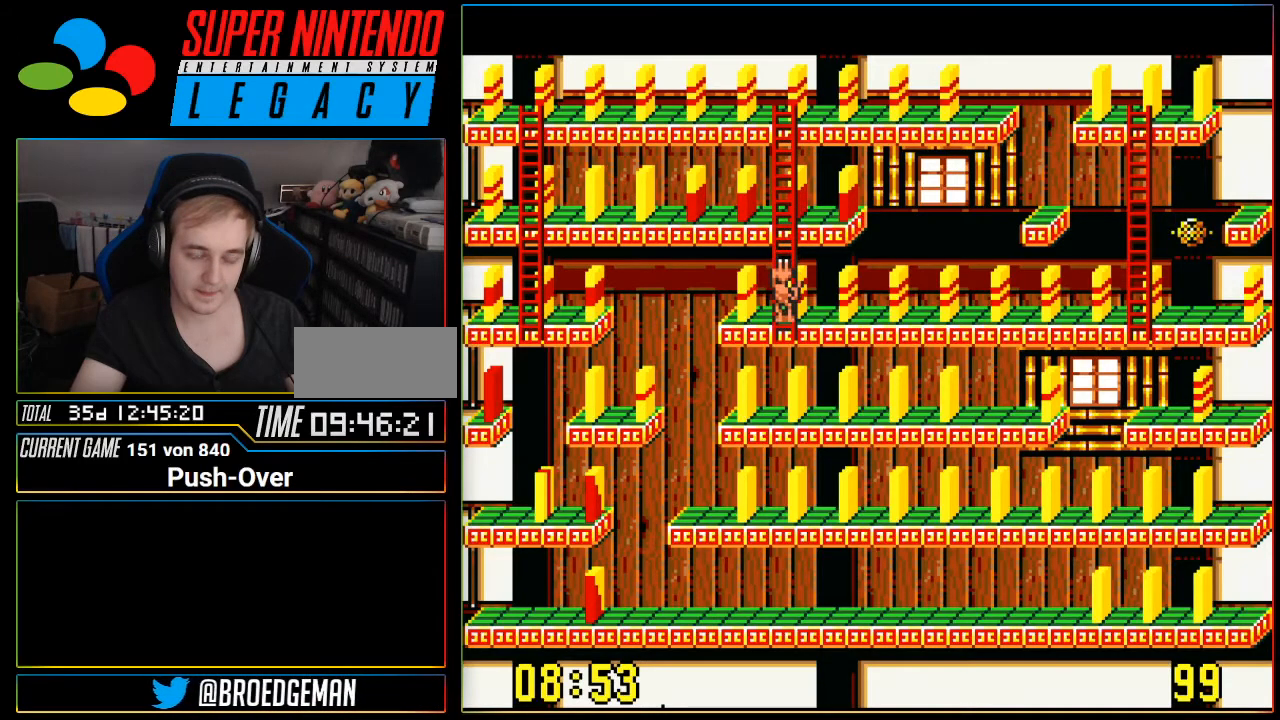
{"buttons": [], "events": [[384, "DPAD_LEFT", "down"], [501, "DPAD_LEFT", "up"]]}
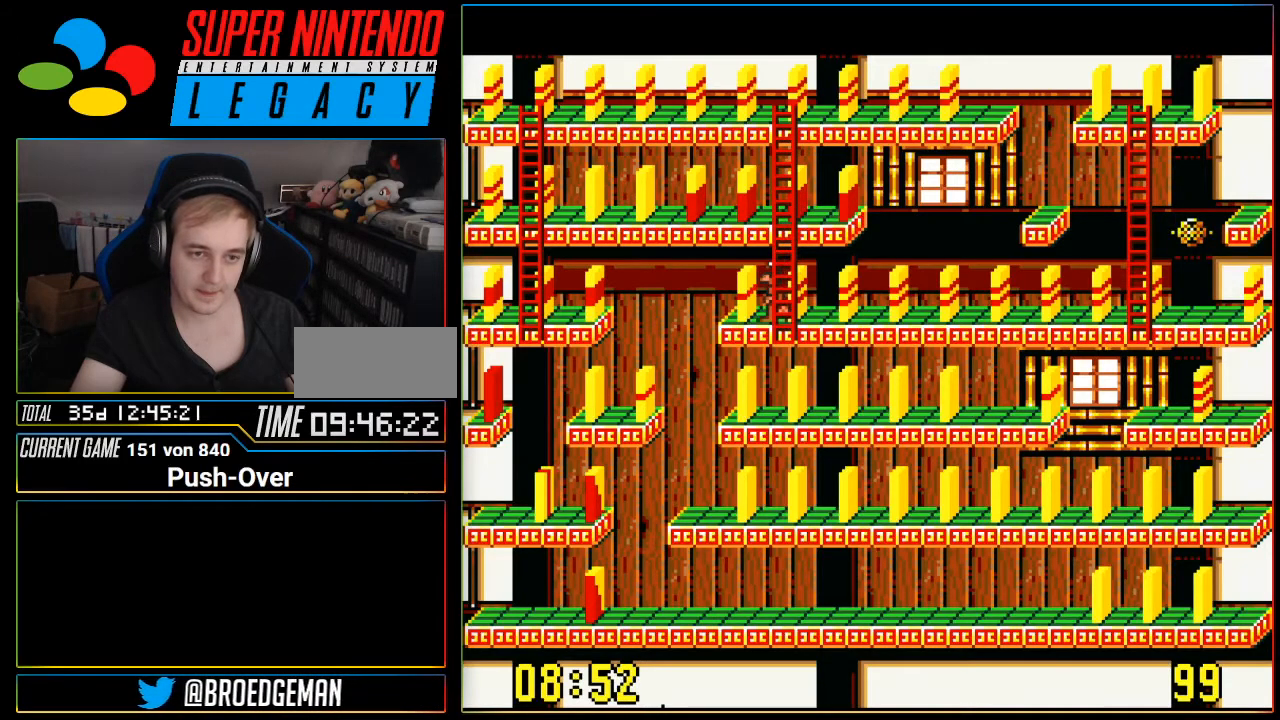
{"buttons": [], "events": []}
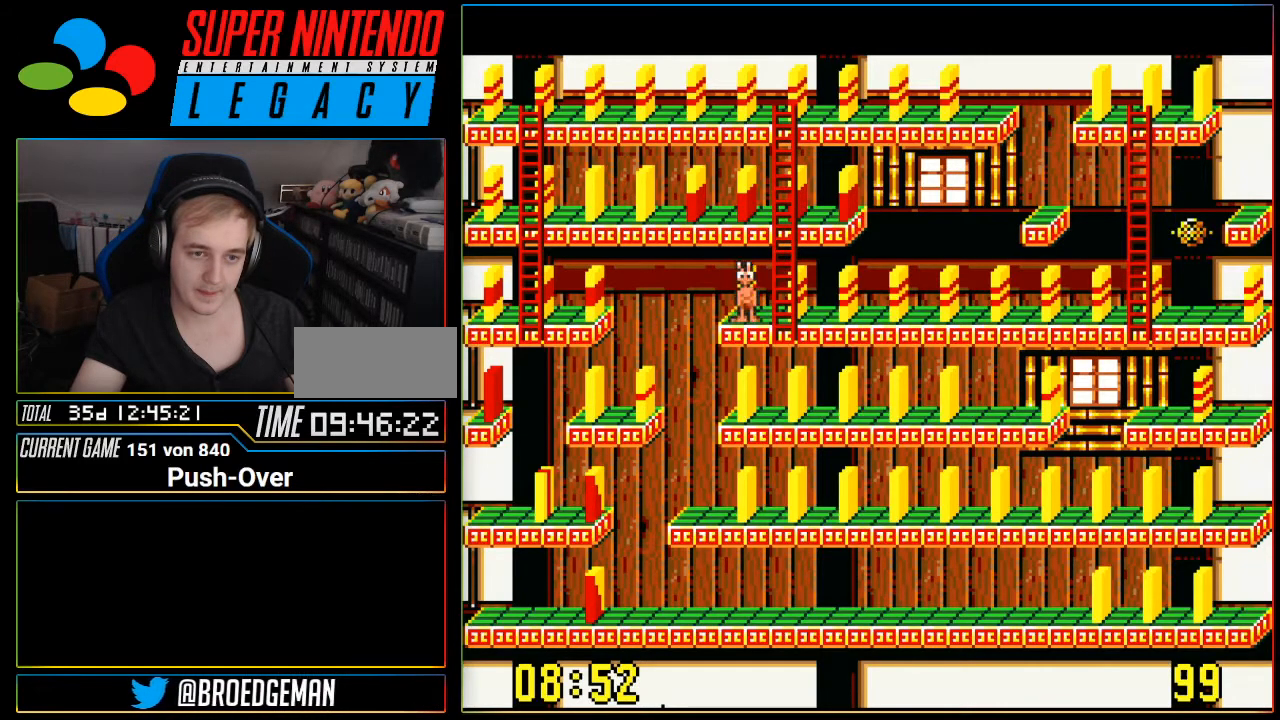
{"buttons": [], "events": []}
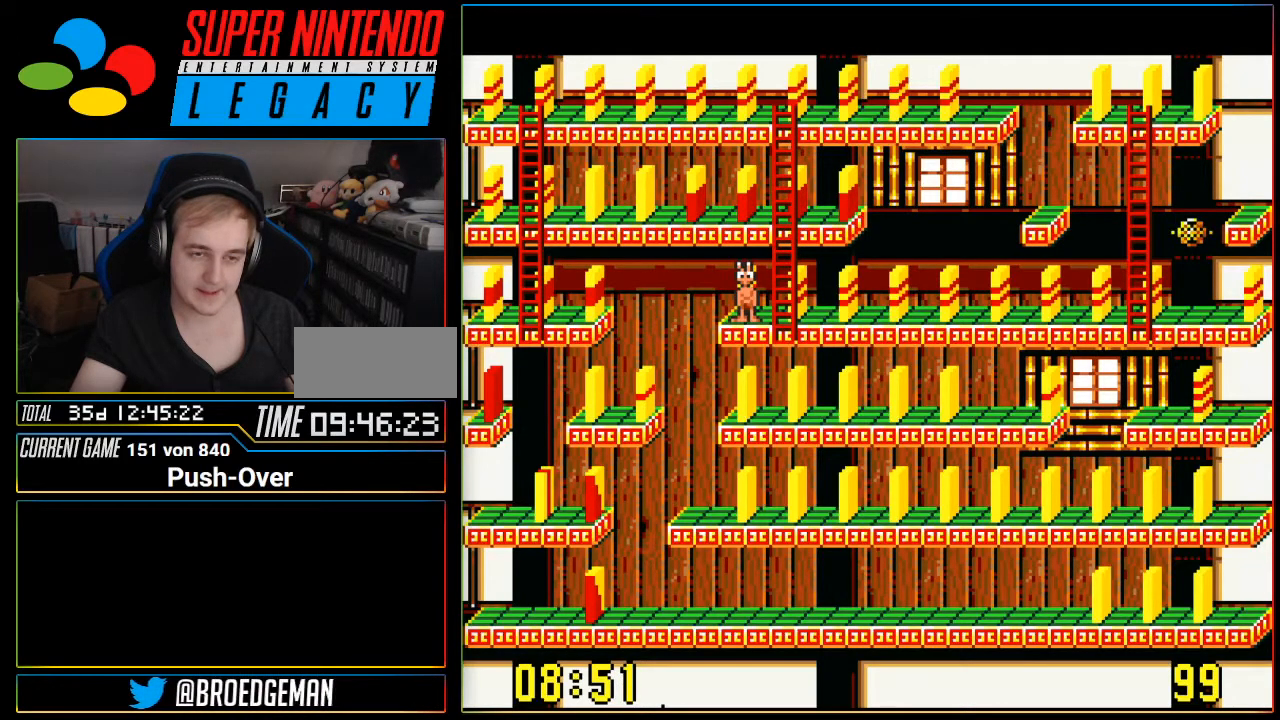
{"buttons": ["DPAD_RIGHT"], "events": [[484, "DPAD_RIGHT", "down"]]}
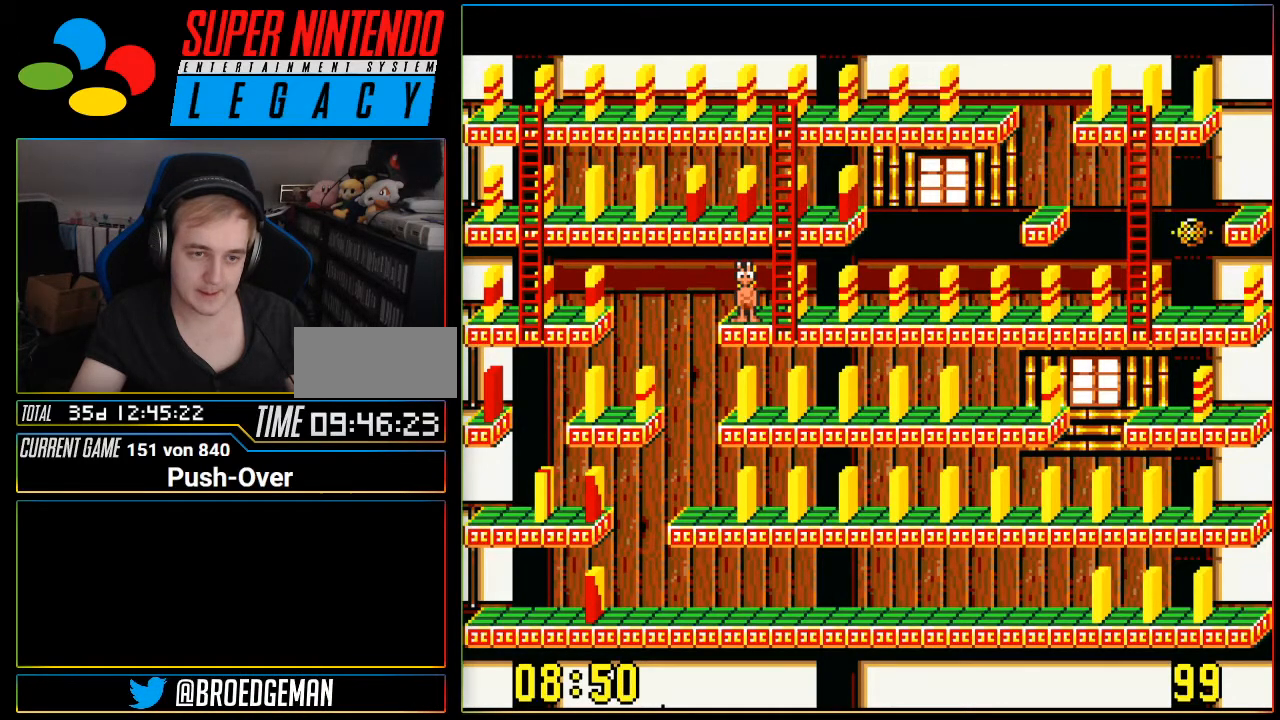
{"buttons": [], "events": [[117, "DPAD_RIGHT", "up"]]}
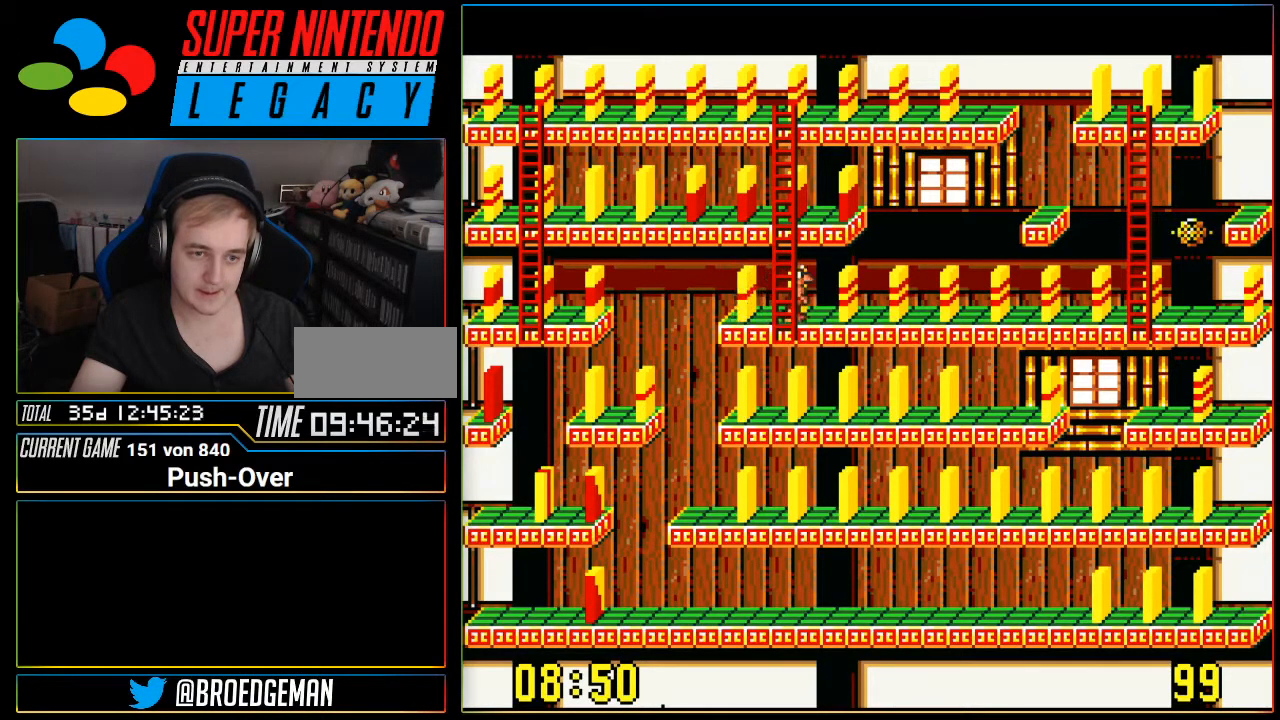
{"buttons": [], "events": []}
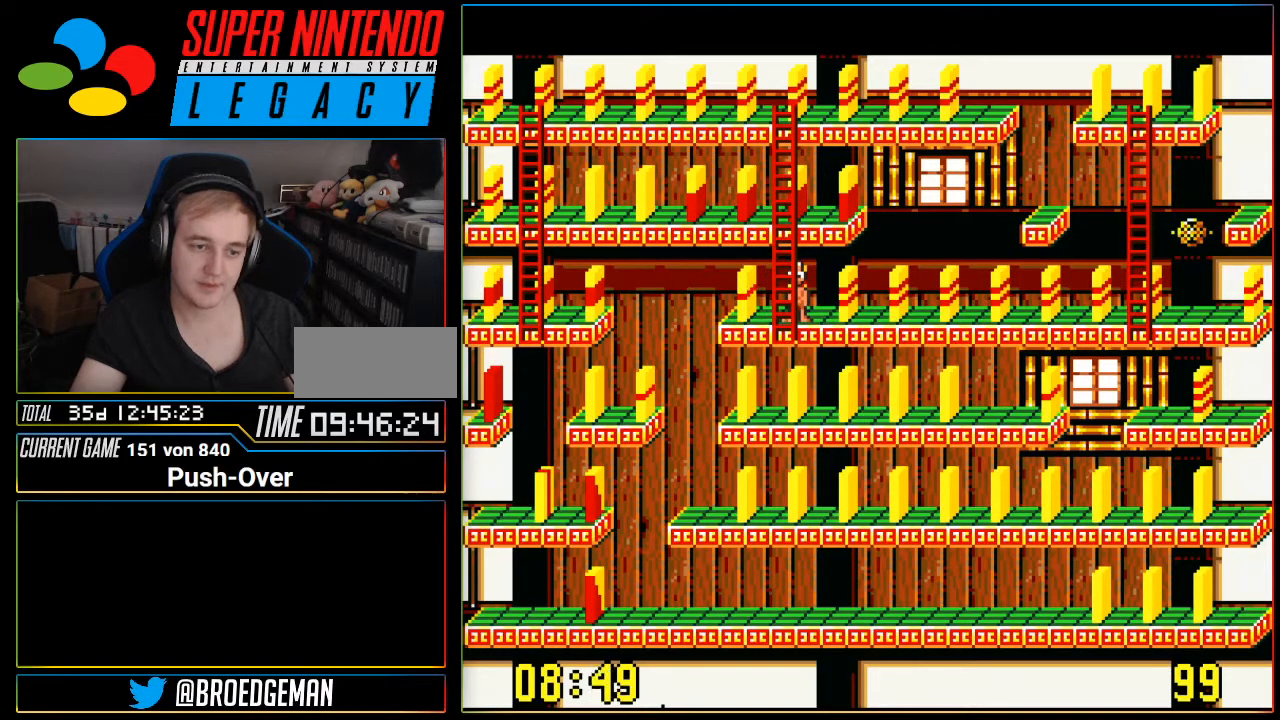
{"buttons": [], "events": []}
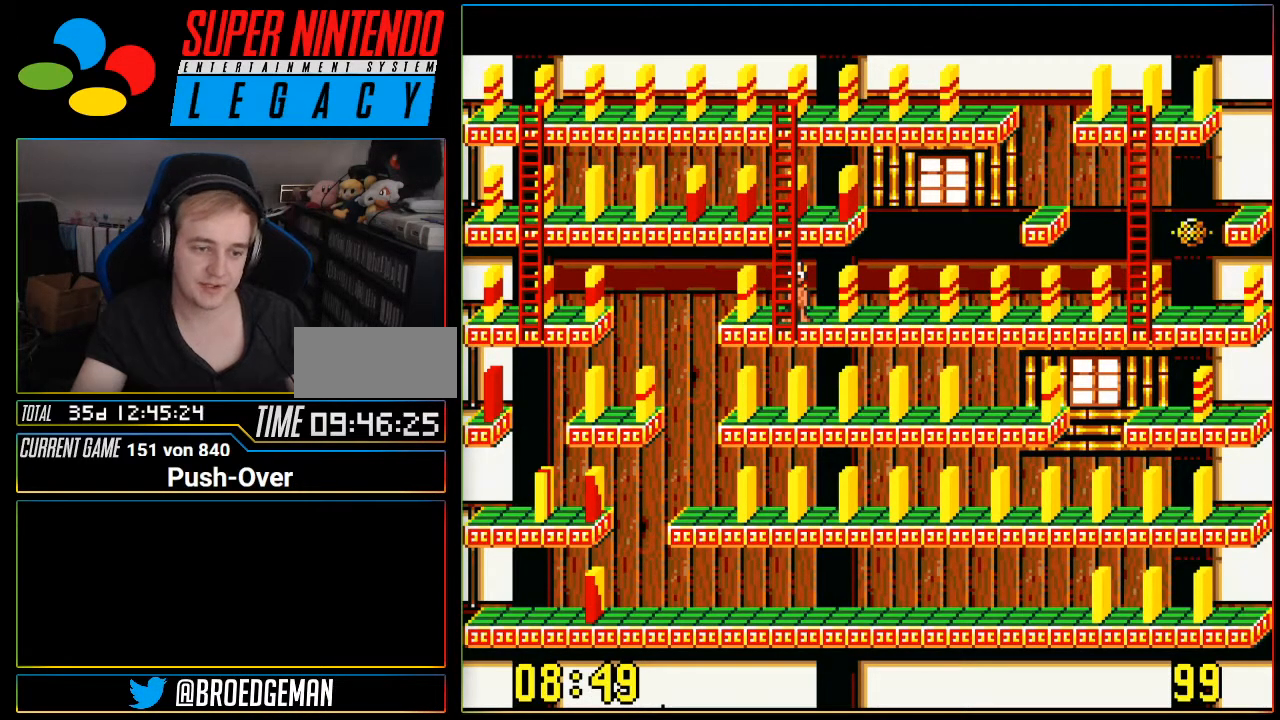
{"buttons": [], "events": []}
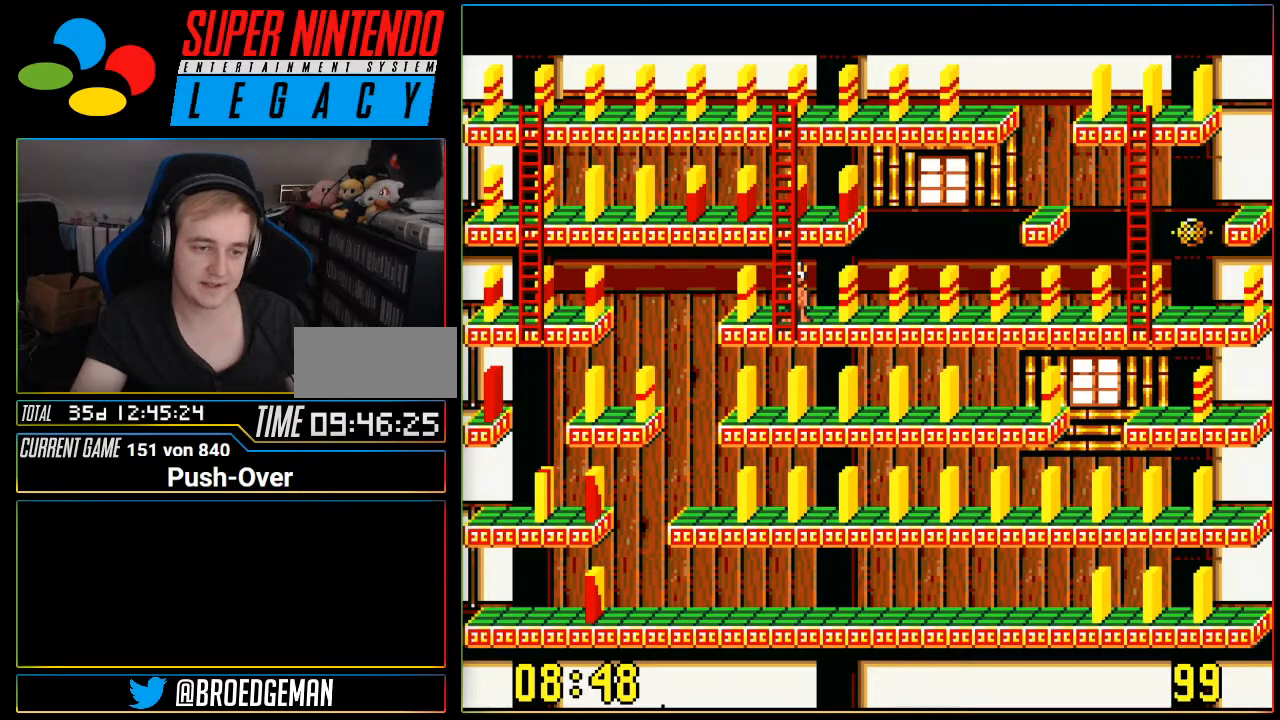
{"buttons": ["DPAD_UP"], "events": [[451, "DPAD_UP", "down"]]}
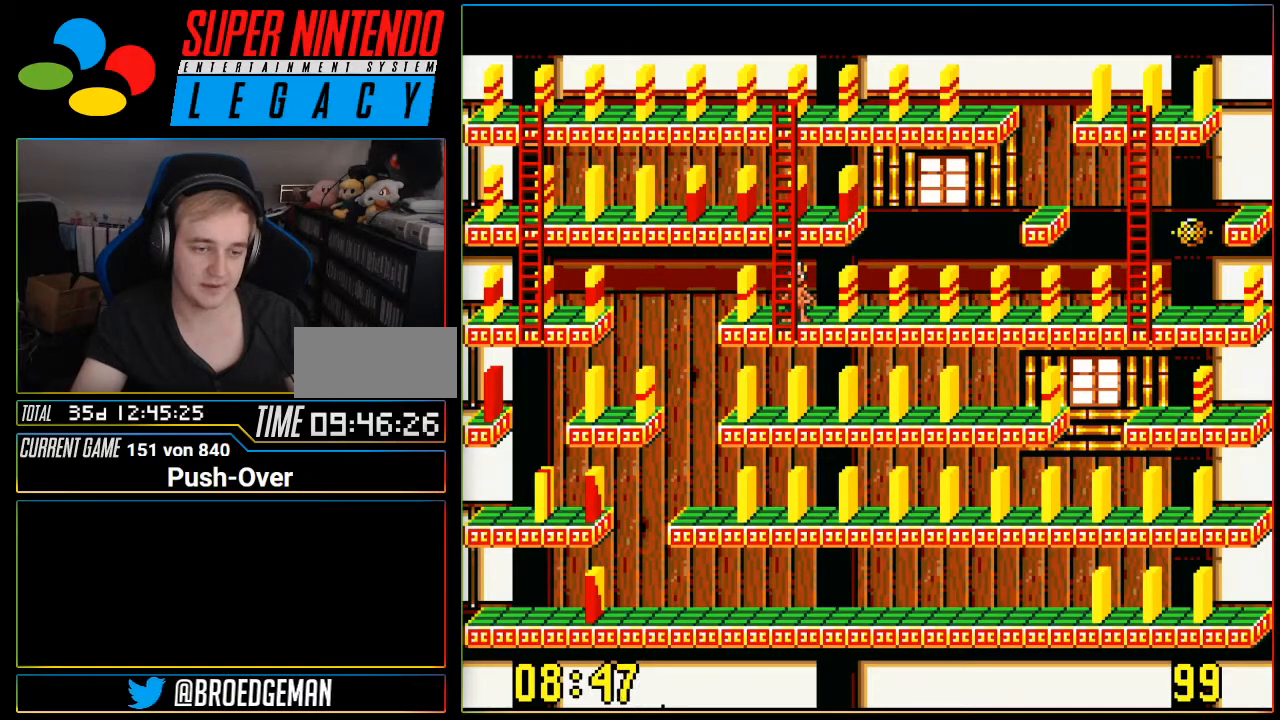
{"buttons": ["DPAD_UP"], "events": []}
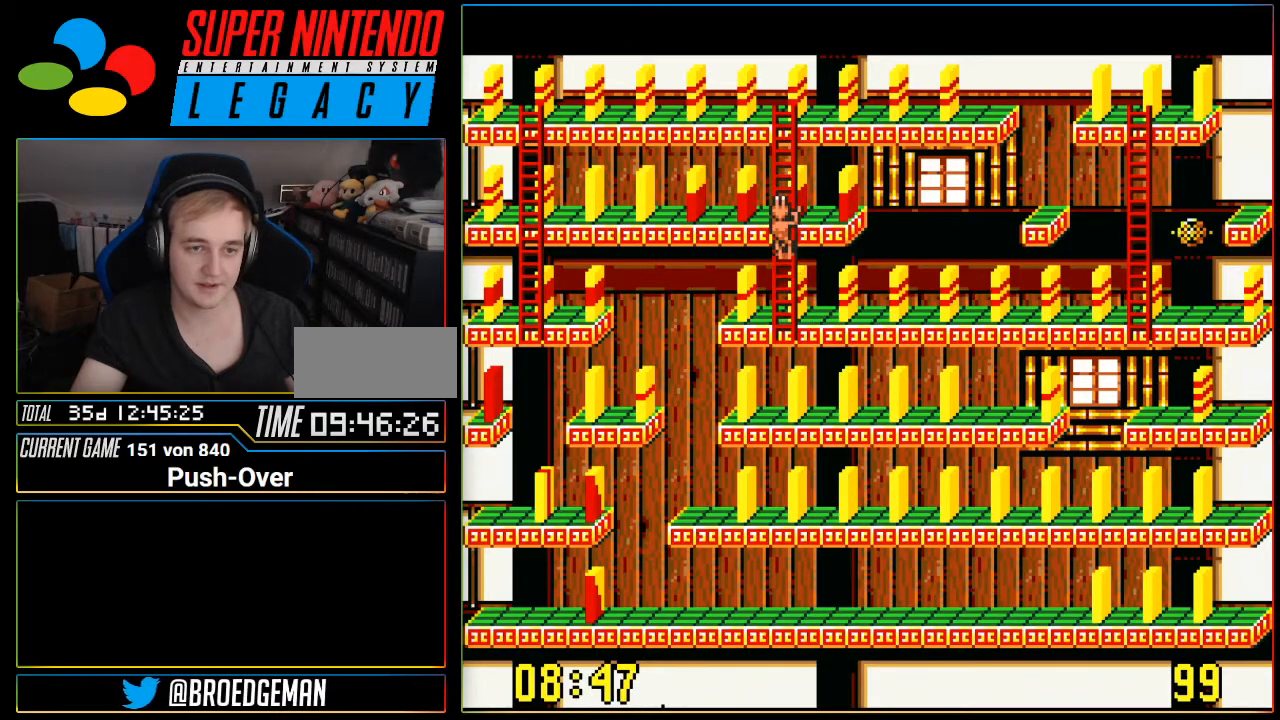
{"buttons": ["DPAD_RIGHT"], "events": [[201, "DPAD_UP", "up"], [401, "DPAD_RIGHT", "down"]]}
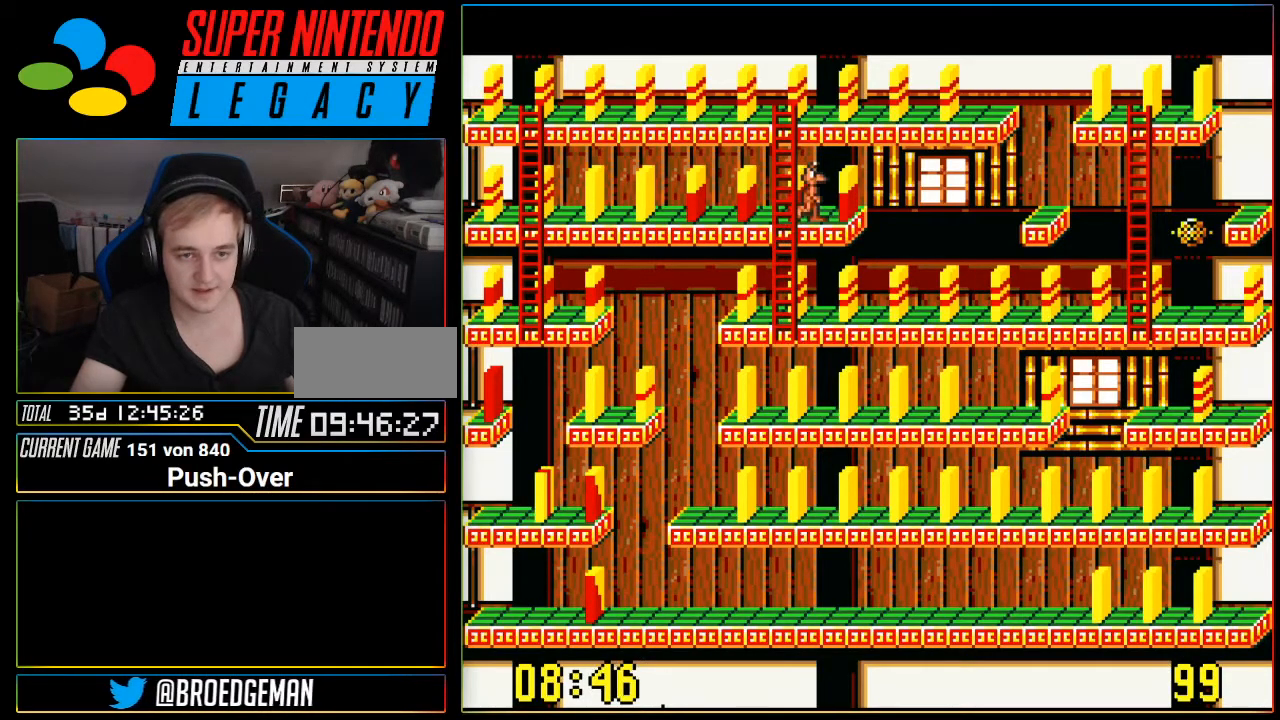
{"buttons": ["A"], "events": [[267, "DPAD_RIGHT", "up"], [484, "A", "down"]]}
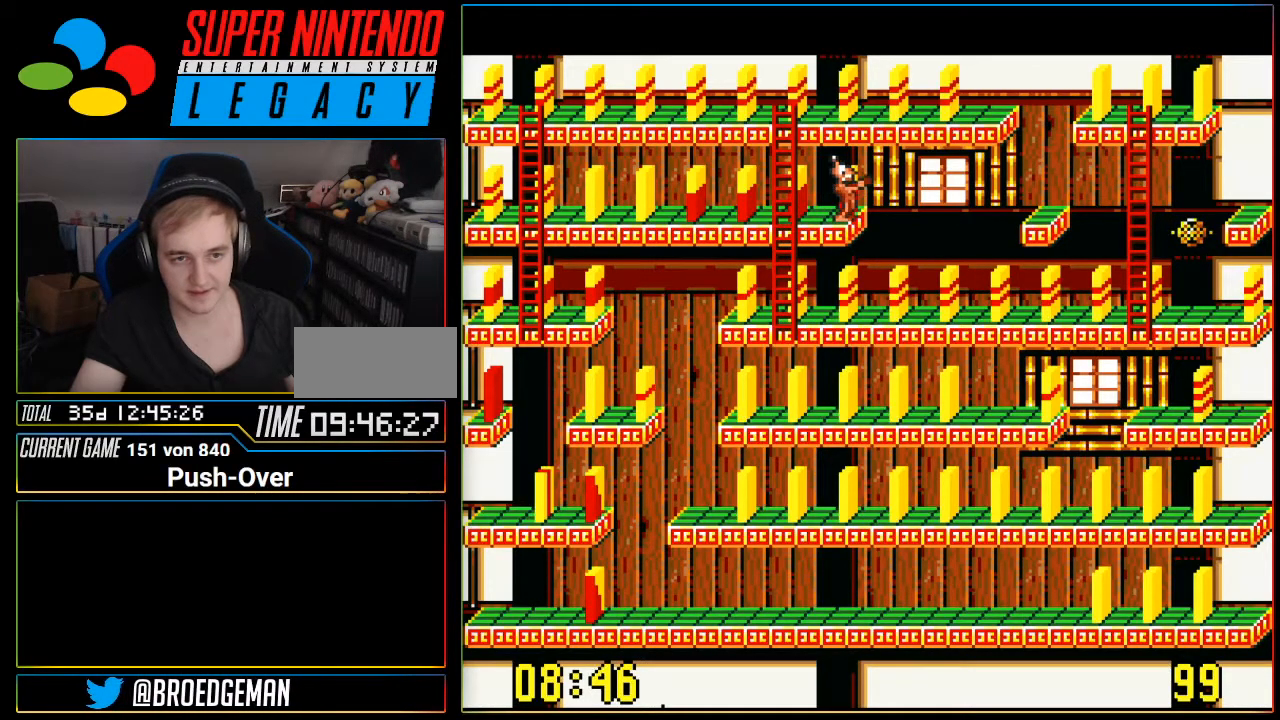
{"buttons": ["A"], "events": [[151, "A", "up"], [401, "A", "down"]]}
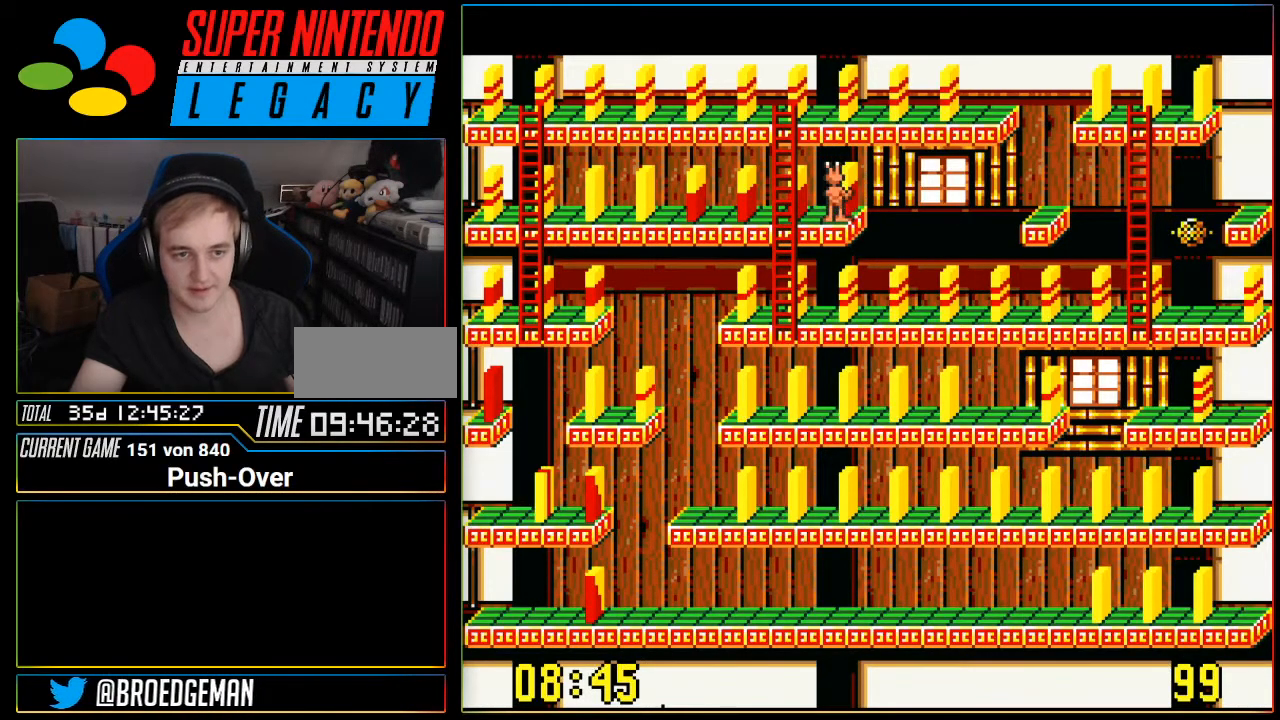
{"buttons": [], "events": [[50, "A", "up"]]}
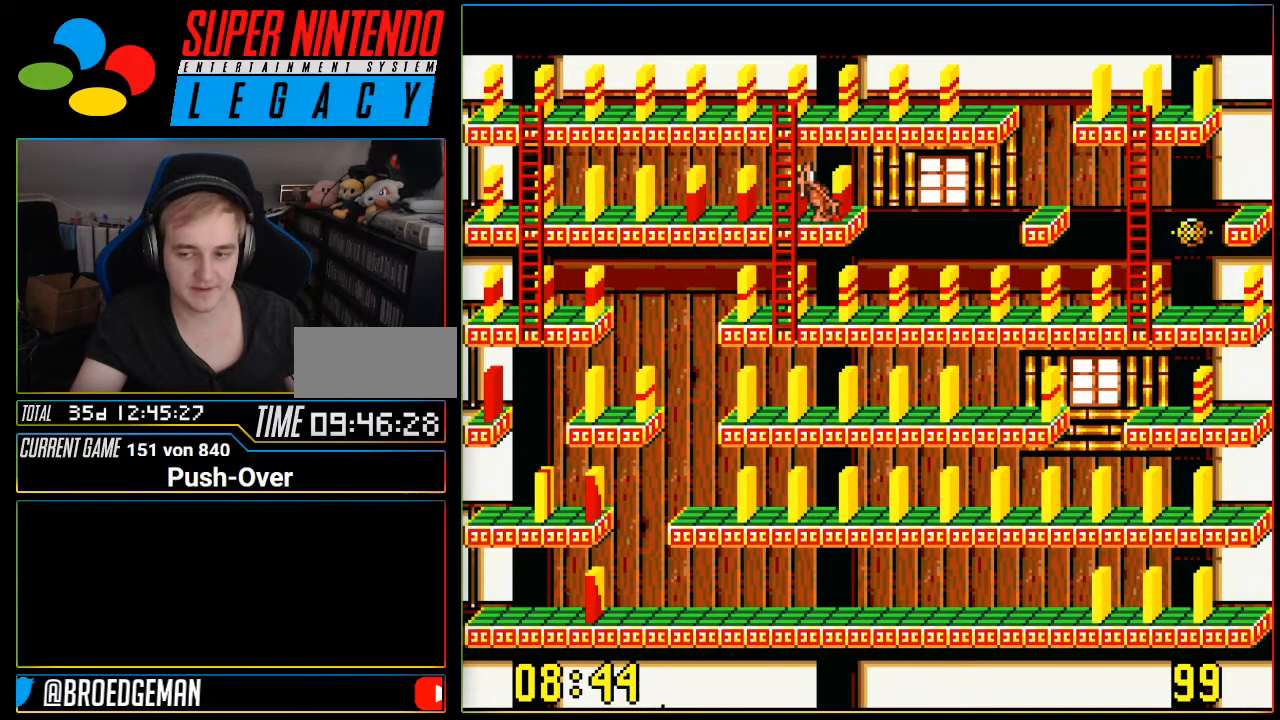
{"buttons": ["DPAD_DOWN"], "events": [[201, "DPAD_LEFT", "down"], [451, "DPAD_DOWN", "down"], [451, "DPAD_LEFT", "up"]]}
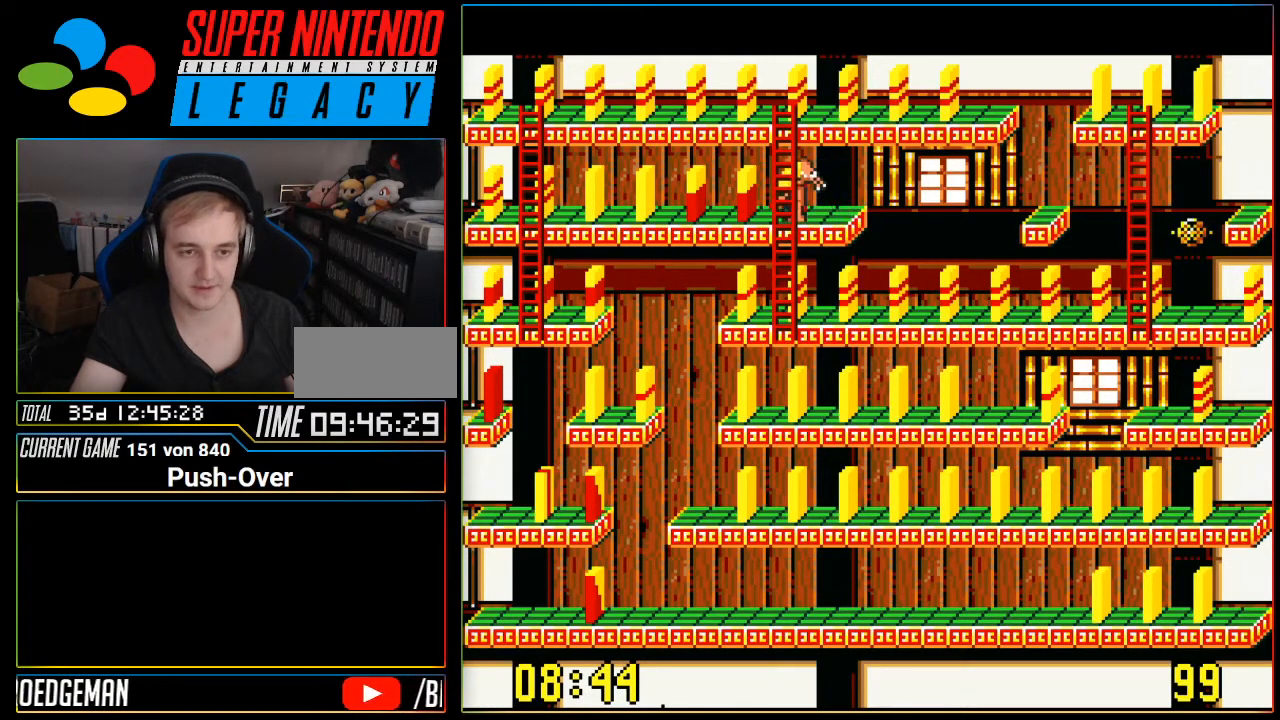
{"buttons": ["DPAD_DOWN"], "events": []}
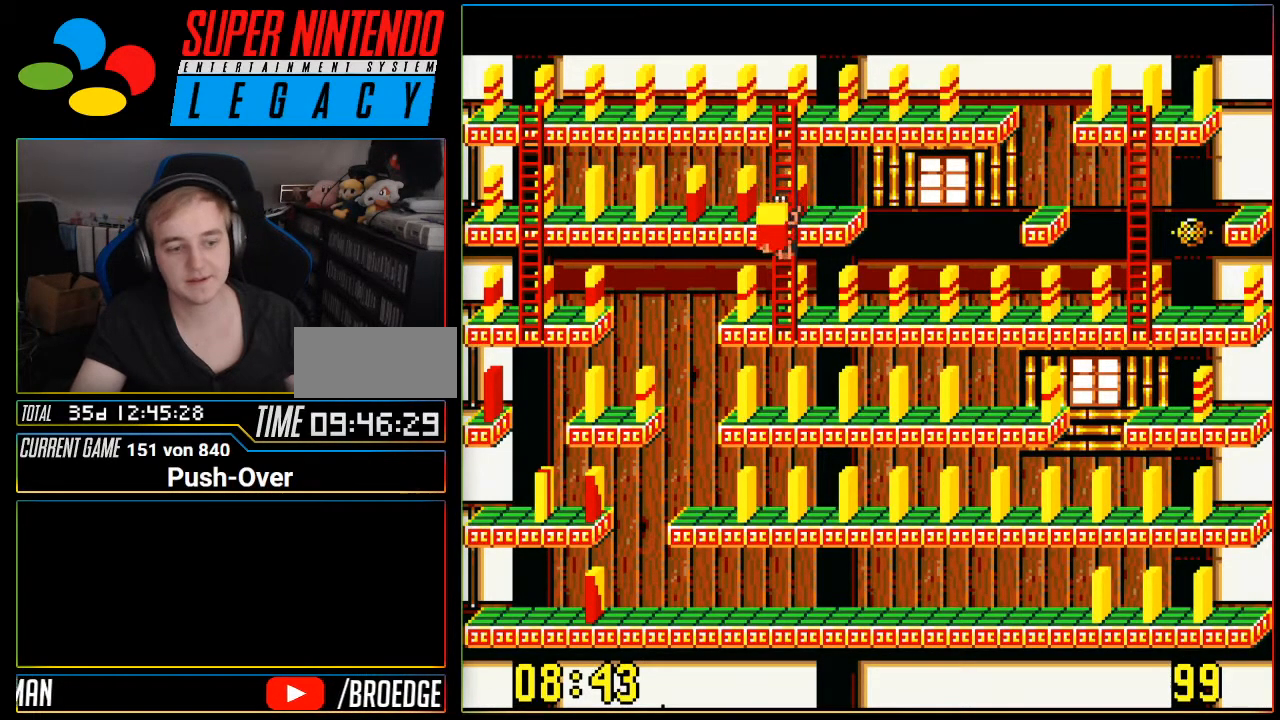
{"buttons": ["DPAD_RIGHT"], "events": [[451, "DPAD_DOWN", "up"], [451, "DPAD_RIGHT", "down"]]}
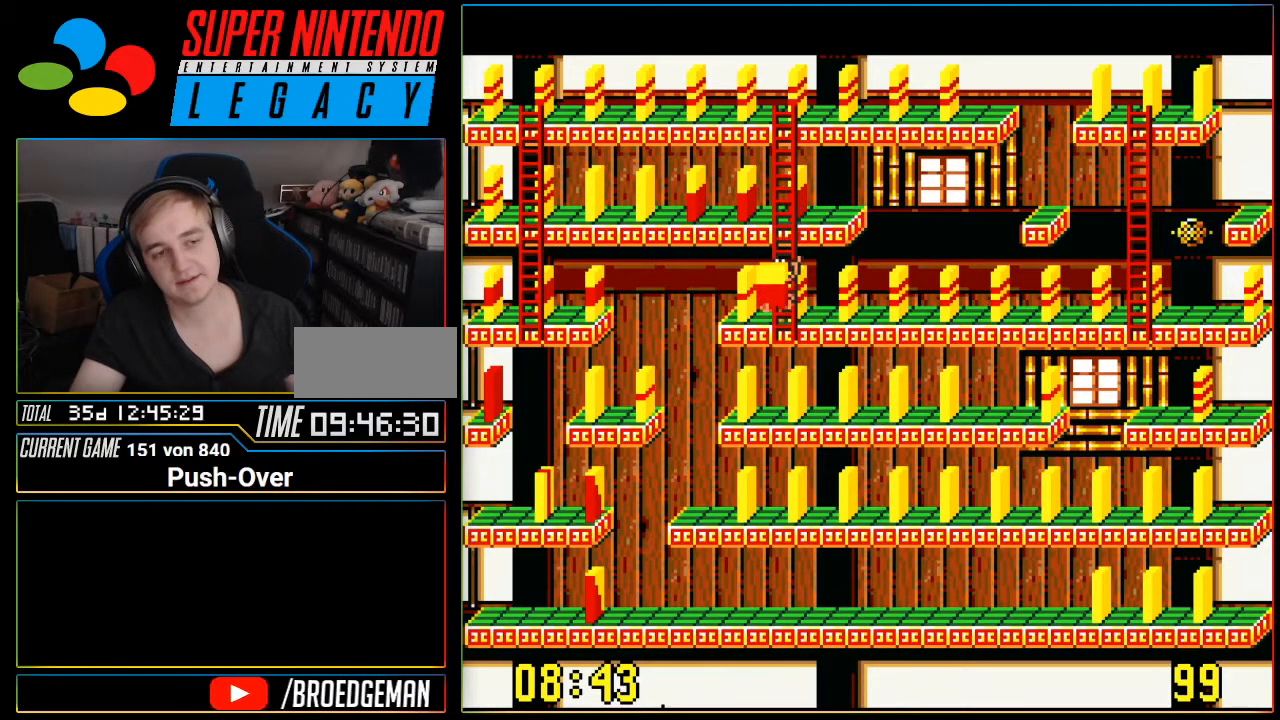
{"buttons": ["DPAD_RIGHT"], "events": []}